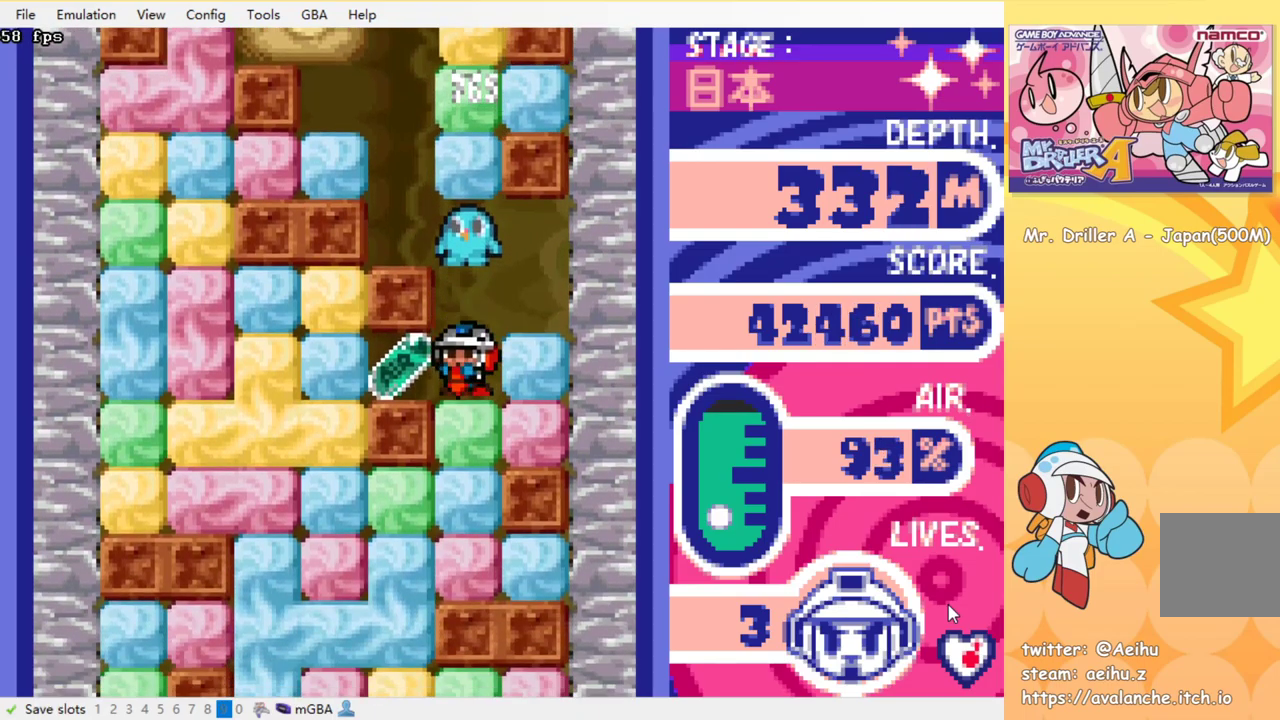
Gameplay with a controller (PlayStation layout); each line is a JSON object with the inputs held at the frame after it. "events" lists button and stick changes between this image and that frame as [ms after this image, input, new state], when the widget could be followed in between. Not read: L3 R3 left_stick right_stick.
{"buttons": ["DPAD_DOWN"], "events": [[50, "SQUARE", "down"], [150, "SQUARE", "up"], [217, "SQUARE", "down"], [300, "SQUARE", "up"], [384, "SQUARE", "down"], [467, "SQUARE", "up"]]}
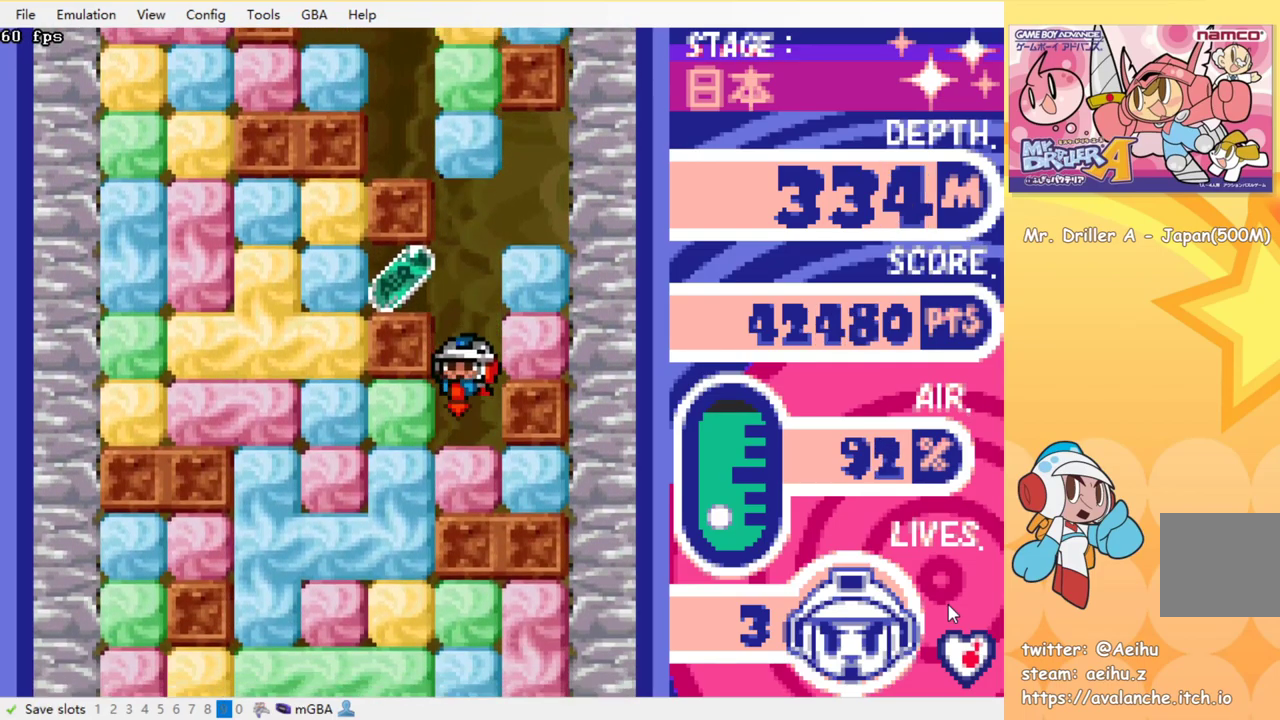
{"buttons": ["DPAD_DOWN"], "events": [[50, "DPAD_DOWN", "up"], [100, "DPAD_LEFT", "down"], [134, "SQUARE", "down"], [234, "SQUARE", "up"], [317, "DPAD_DOWN", "down"], [317, "DPAD_LEFT", "up"], [417, "SQUARE", "down"], [500, "SQUARE", "up"]]}
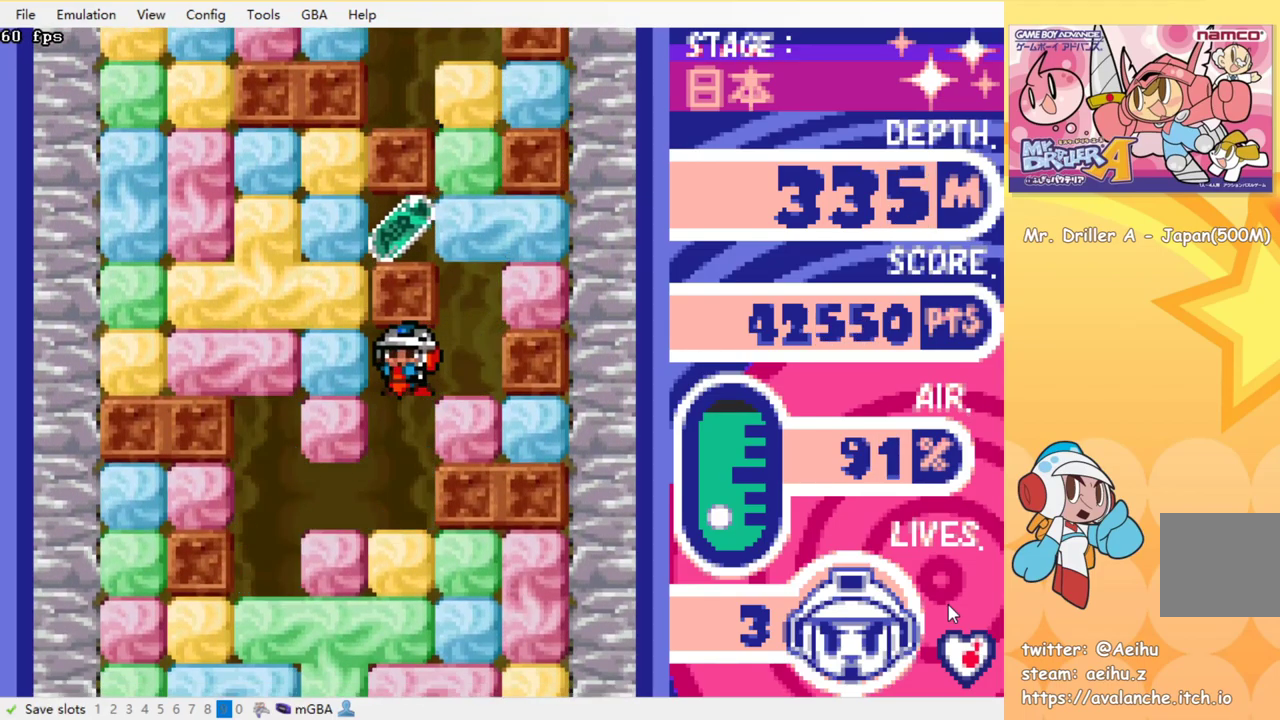
{"buttons": ["DPAD_DOWN"], "events": [[67, "SQUARE", "down"], [167, "SQUARE", "up"], [234, "SQUARE", "down"], [317, "SQUARE", "up"], [384, "SQUARE", "down"], [500, "SQUARE", "up"]]}
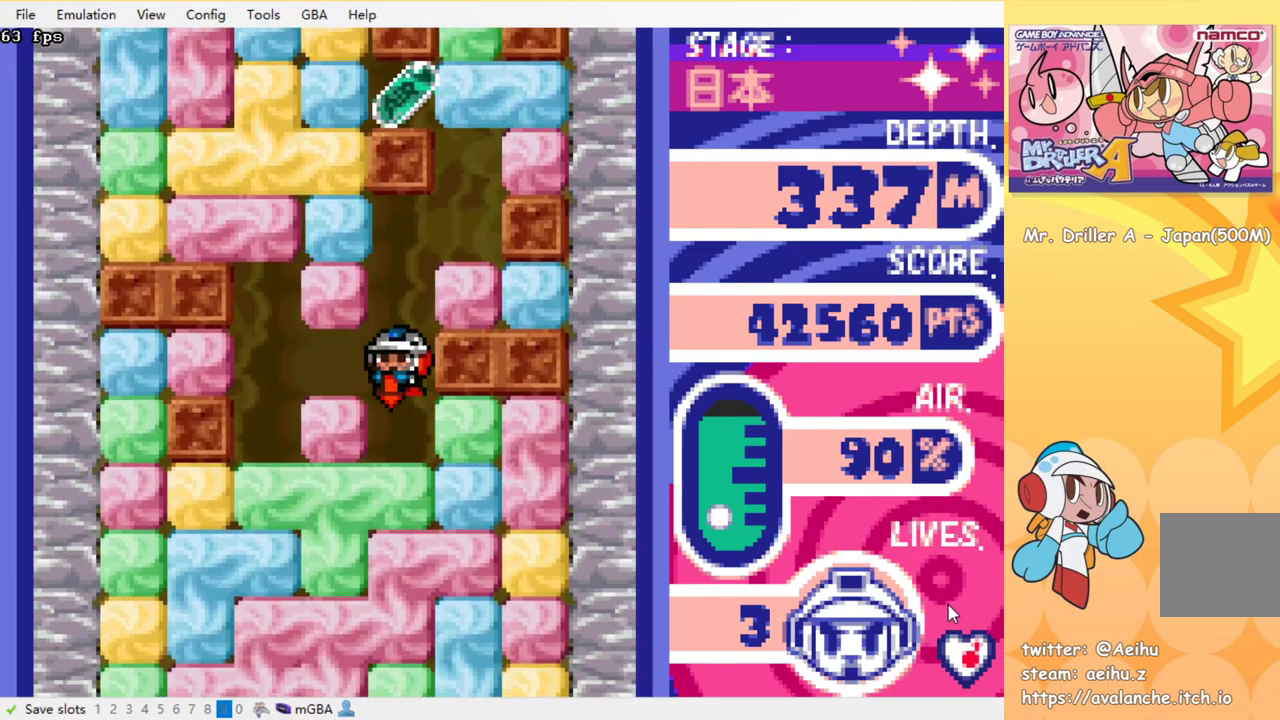
{"buttons": ["SQUARE", "DPAD_DOWN"], "events": [[50, "SQUARE", "down"], [117, "SQUARE", "up"], [184, "SQUARE", "down"], [267, "SQUARE", "up"], [317, "SQUARE", "down"], [400, "SQUARE", "up"], [484, "SQUARE", "down"]]}
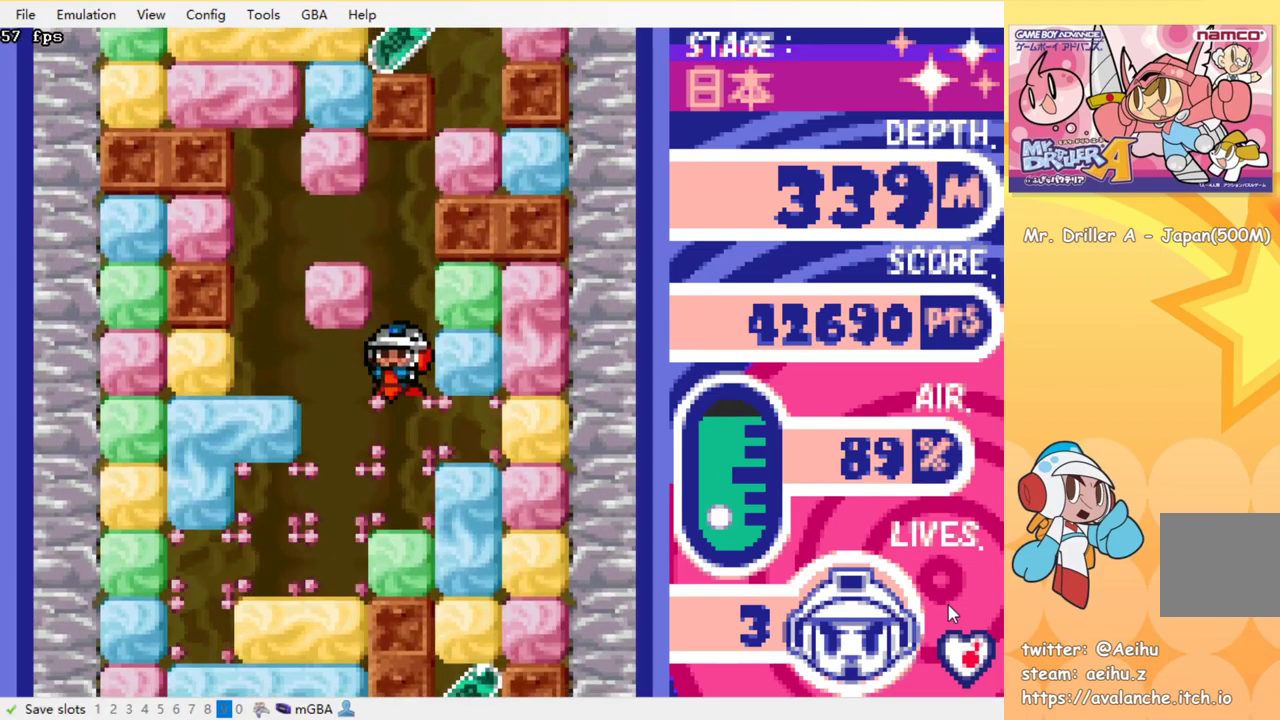
{"buttons": ["DPAD_DOWN"], "events": [[67, "SQUARE", "up"], [117, "SQUARE", "down"], [217, "SQUARE", "up"], [300, "SQUARE", "down"], [384, "SQUARE", "up"], [434, "SQUARE", "down"], [500, "SQUARE", "up"]]}
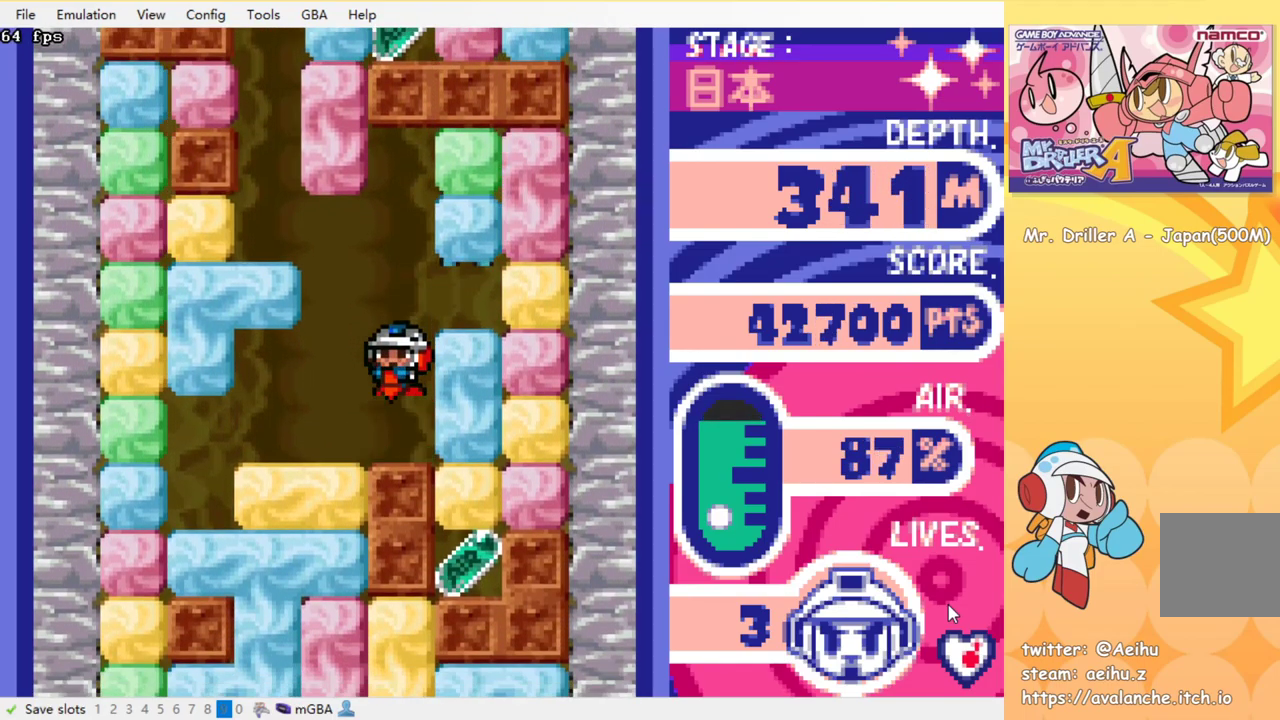
{"buttons": ["DPAD_DOWN"], "events": [[150, "DPAD_DOWN", "up"], [150, "DPAD_LEFT", "down"], [334, "DPAD_DOWN", "down"], [350, "DPAD_LEFT", "up"], [384, "SQUARE", "down"], [484, "SQUARE", "up"]]}
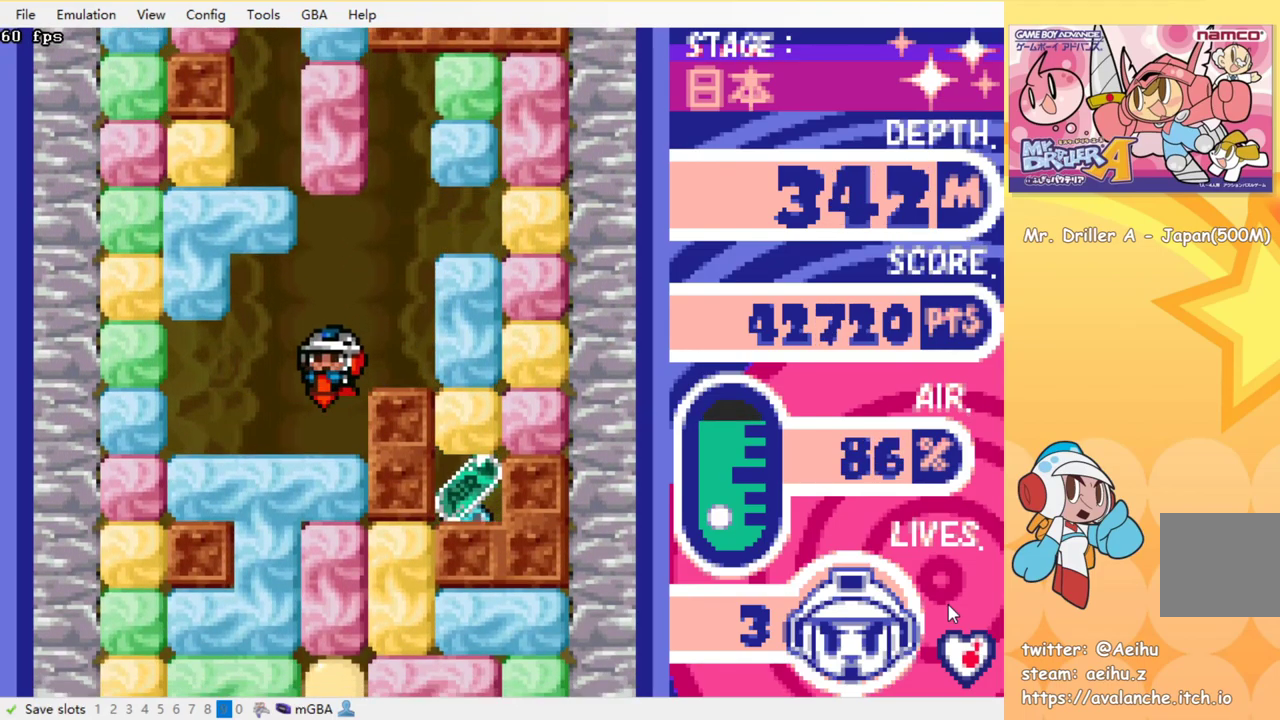
{"buttons": ["DPAD_LEFT"], "events": [[50, "SQUARE", "down"], [134, "SQUARE", "up"], [200, "SQUARE", "down"], [300, "SQUARE", "up"], [417, "DPAD_DOWN", "up"], [417, "DPAD_LEFT", "down"]]}
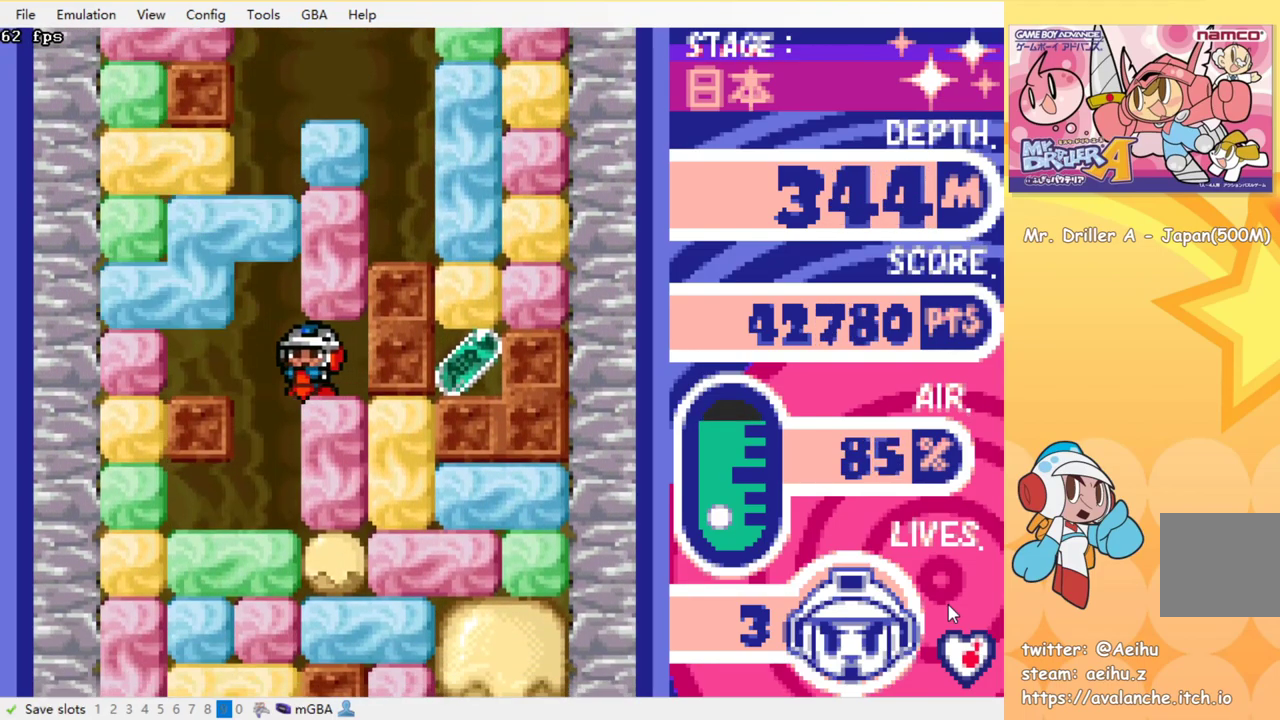
{"buttons": ["DPAD_DOWN"], "events": [[134, "DPAD_DOWN", "down"], [150, "DPAD_LEFT", "up"], [250, "SQUARE", "down"], [334, "SQUARE", "up"], [400, "SQUARE", "down"], [500, "SQUARE", "up"]]}
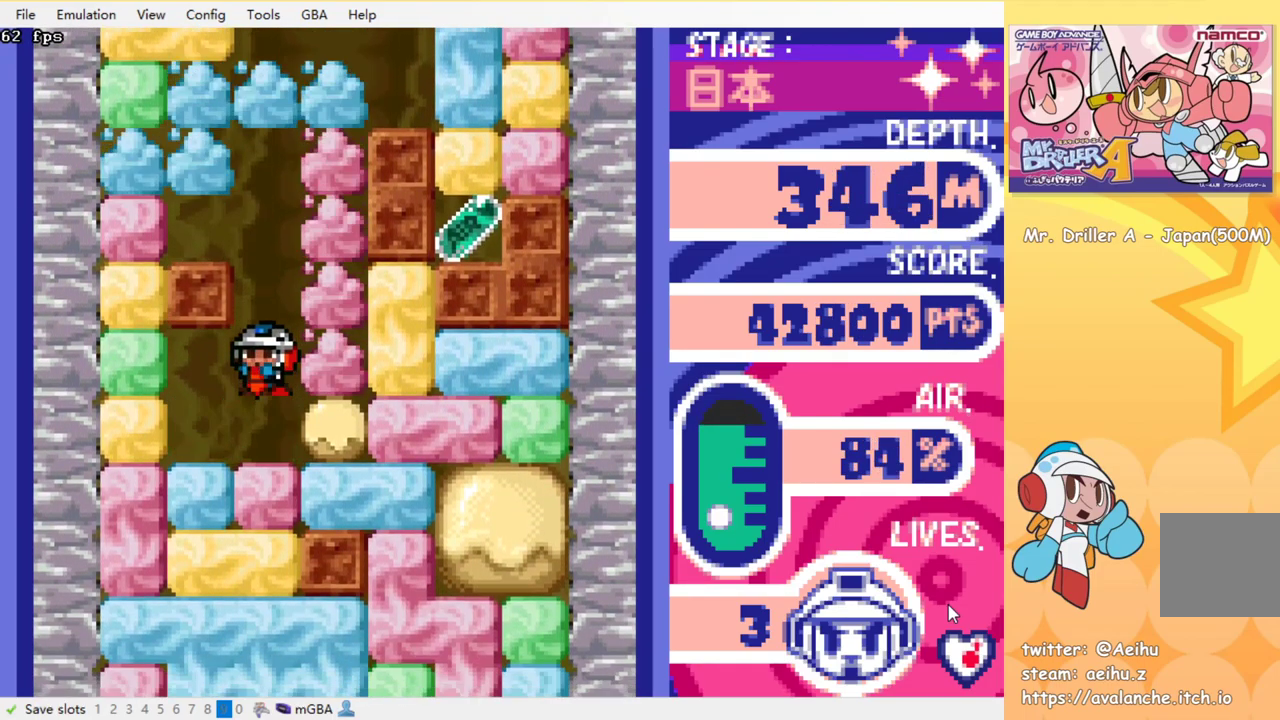
{"buttons": ["DPAD_DOWN"], "events": [[67, "SQUARE", "down"], [150, "SQUARE", "up"], [217, "SQUARE", "down"], [300, "SQUARE", "up"], [384, "SQUARE", "down"], [484, "SQUARE", "up"]]}
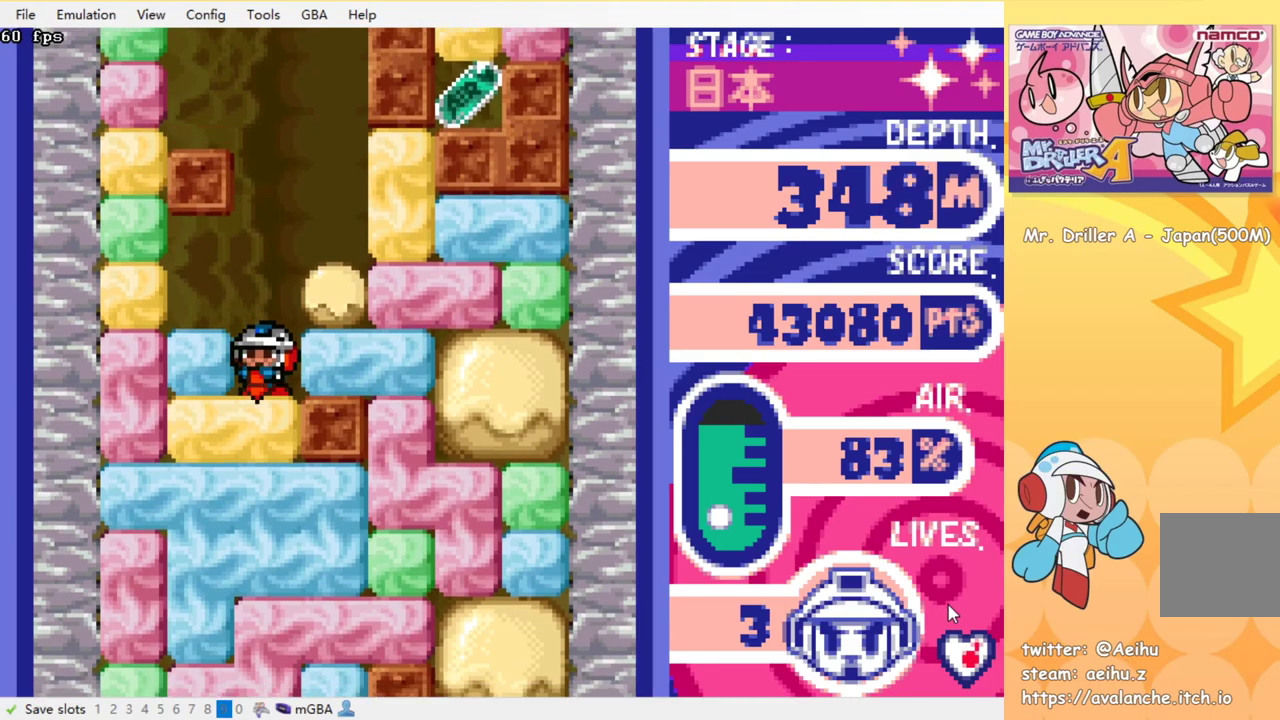
{"buttons": ["DPAD_DOWN"], "events": [[50, "SQUARE", "down"], [133, "SQUARE", "up"], [200, "SQUARE", "down"], [283, "SQUARE", "up"], [350, "SQUARE", "down"], [467, "SQUARE", "up"]]}
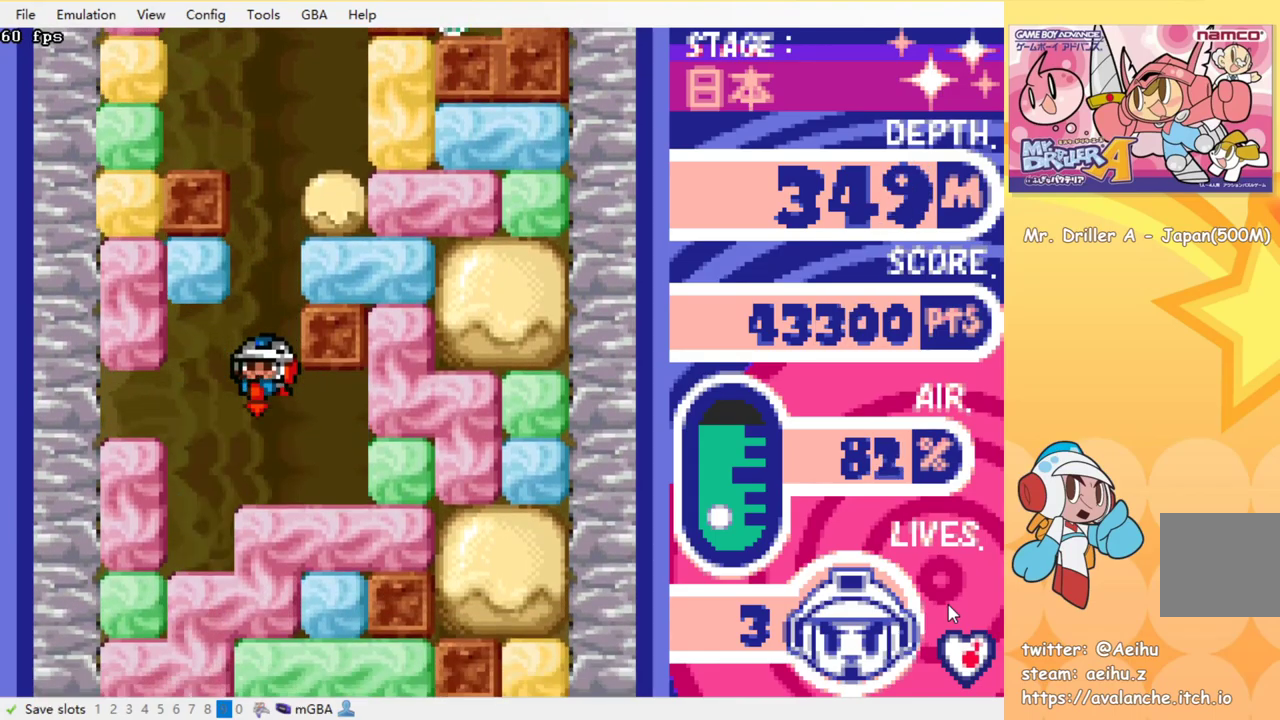
{"buttons": ["SQUARE", "DPAD_DOWN"], "events": [[17, "SQUARE", "down"], [100, "SQUARE", "up"], [167, "SQUARE", "down"], [250, "SQUARE", "up"], [333, "SQUARE", "down"], [417, "SQUARE", "up"], [500, "SQUARE", "down"]]}
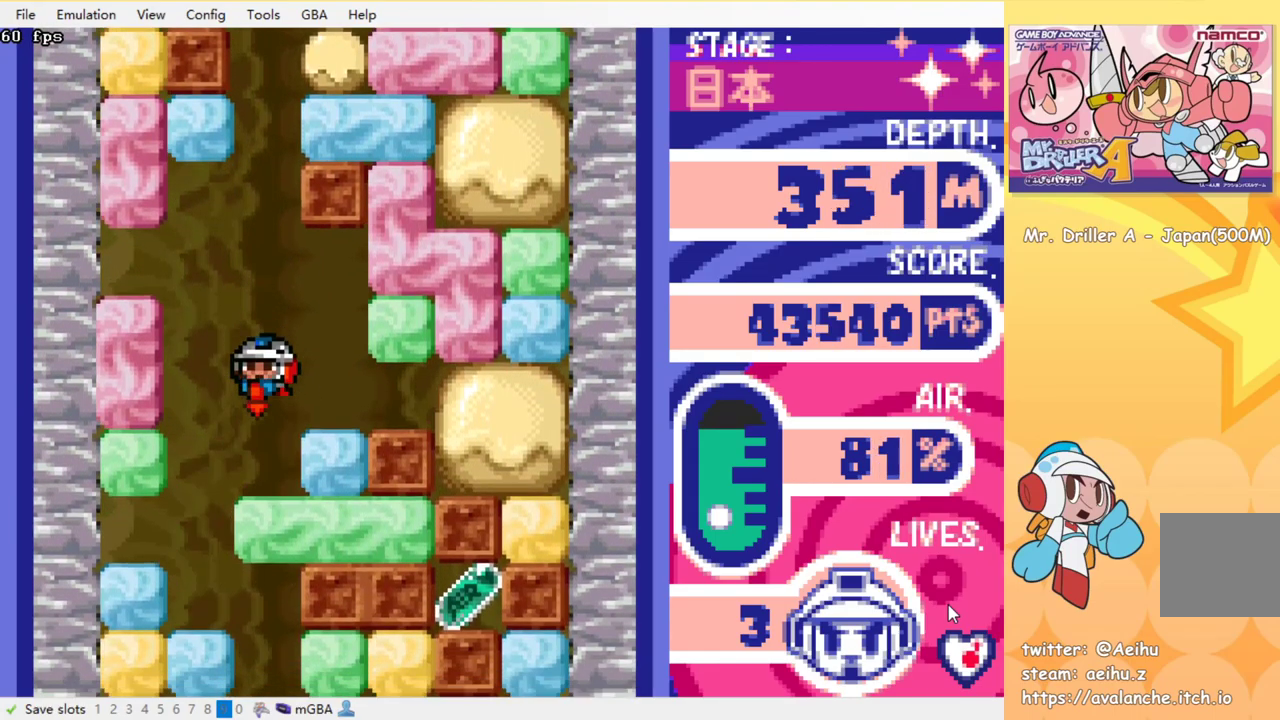
{"buttons": ["SQUARE", "DPAD_DOWN"], "events": [[83, "SQUARE", "up"], [150, "SQUARE", "down"], [250, "SQUARE", "up"], [300, "SQUARE", "down"], [383, "SQUARE", "up"], [433, "SQUARE", "down"]]}
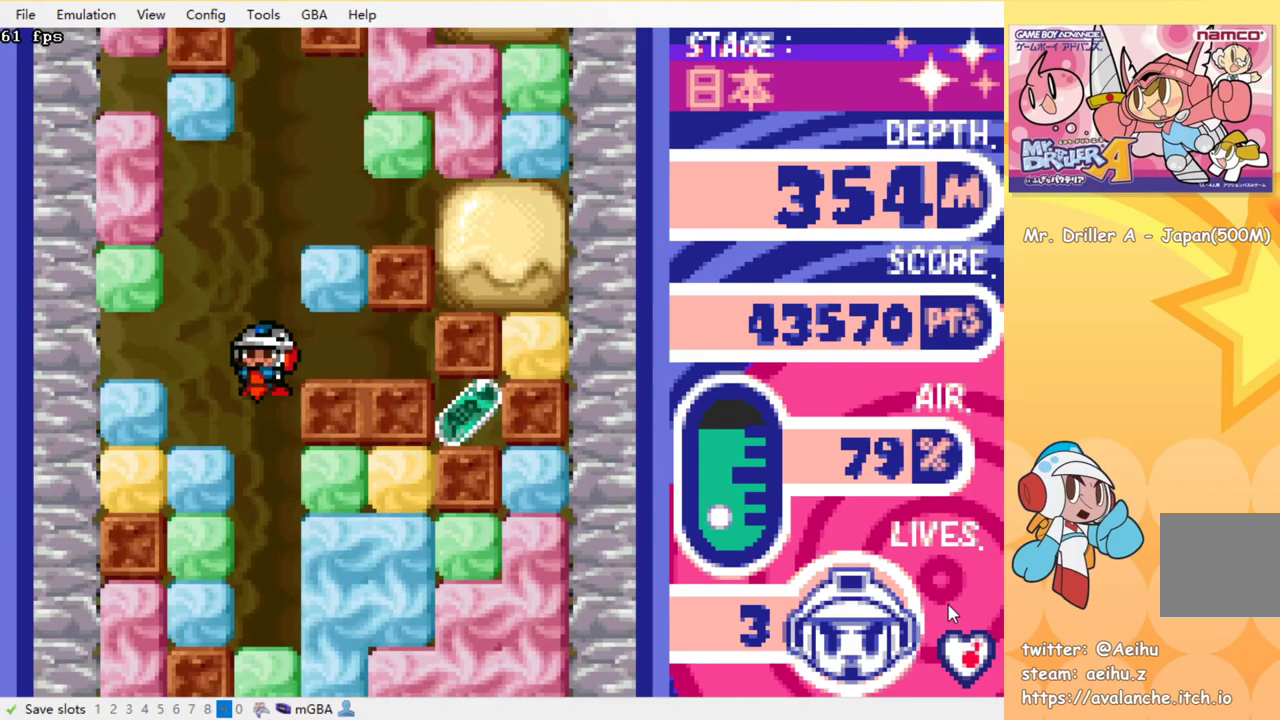
{"buttons": ["SQUARE", "DPAD_DOWN"], "events": [[17, "SQUARE", "up"], [133, "SQUARE", "down"], [217, "SQUARE", "up"], [283, "SQUARE", "down"], [417, "SQUARE", "up"], [467, "SQUARE", "down"]]}
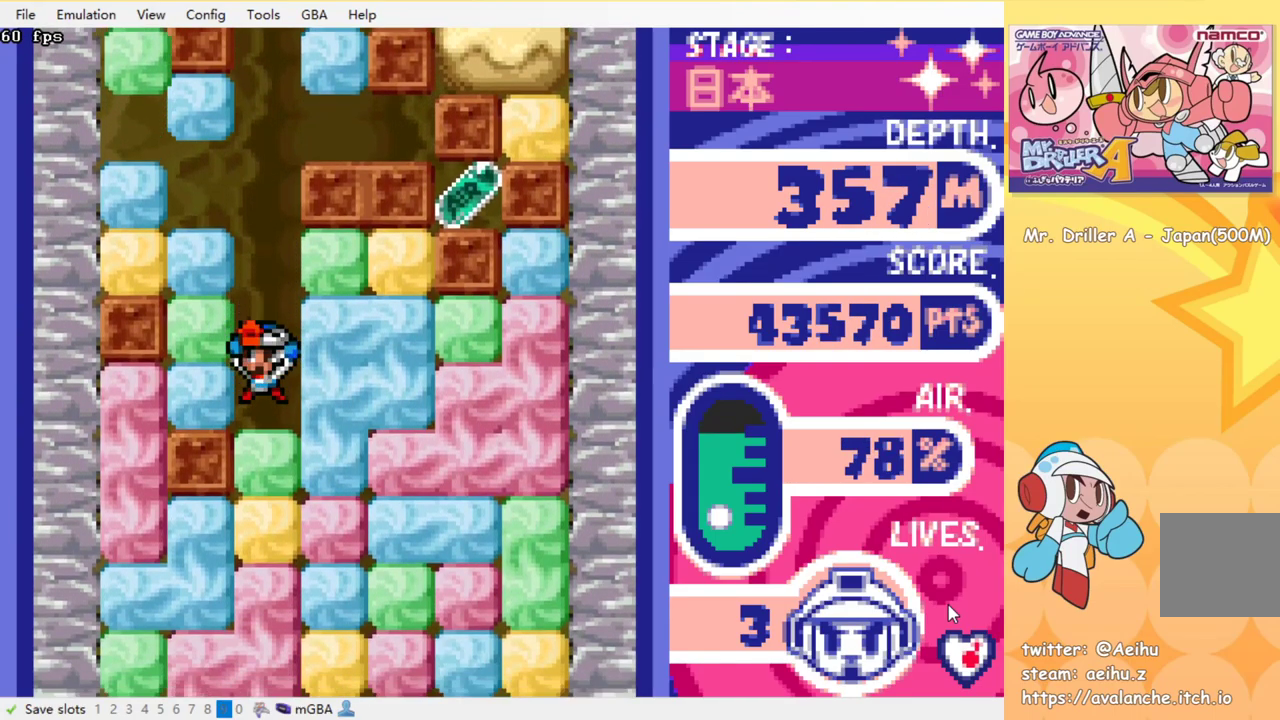
{"buttons": ["DPAD_DOWN"], "events": [[50, "SQUARE", "up"], [133, "SQUARE", "down"], [200, "SQUARE", "up"], [283, "SQUARE", "down"], [350, "SQUARE", "up"], [417, "SQUARE", "down"], [483, "SQUARE", "up"]]}
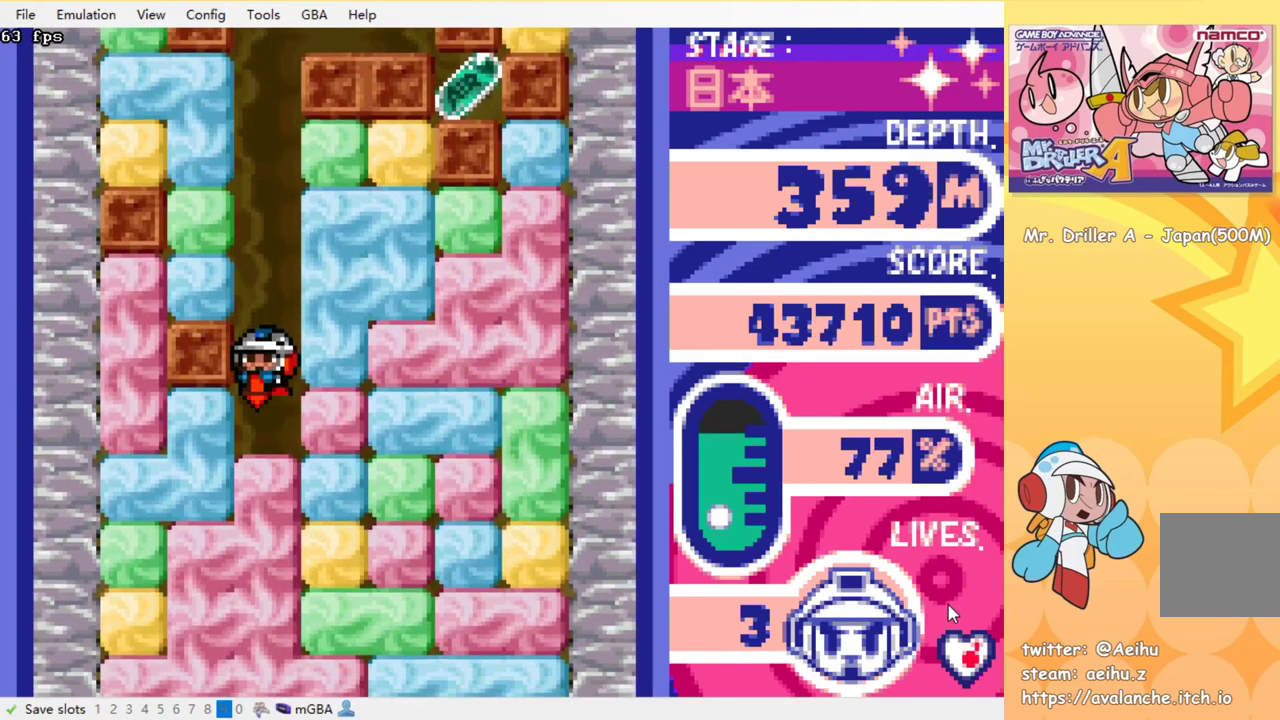
{"buttons": ["SQUARE", "DPAD_DOWN"], "events": [[33, "SQUARE", "down"], [117, "SQUARE", "up"], [183, "SQUARE", "down"], [267, "SQUARE", "up"], [333, "SQUARE", "down"], [417, "SQUARE", "up"], [483, "SQUARE", "down"]]}
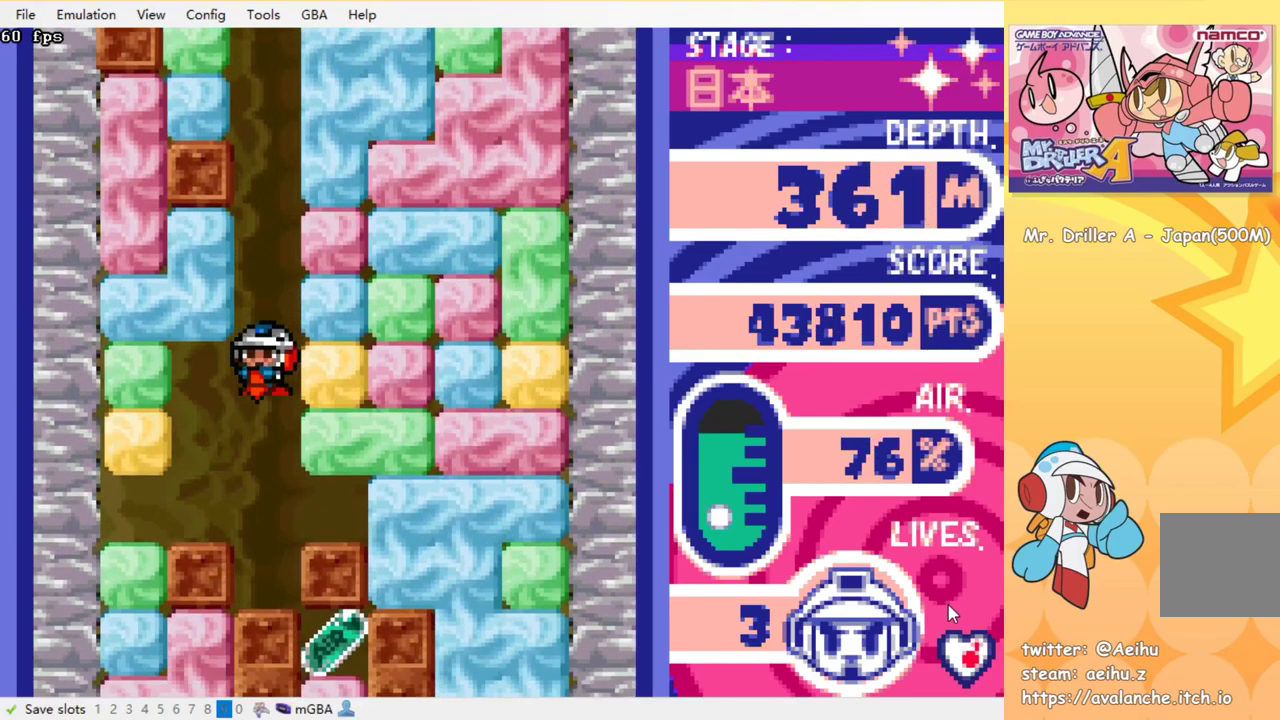
{"buttons": ["DPAD_LEFT"], "events": [[83, "SQUARE", "up"], [167, "SQUARE", "down"], [250, "SQUARE", "up"], [400, "DPAD_DOWN", "up"], [483, "DPAD_LEFT", "down"]]}
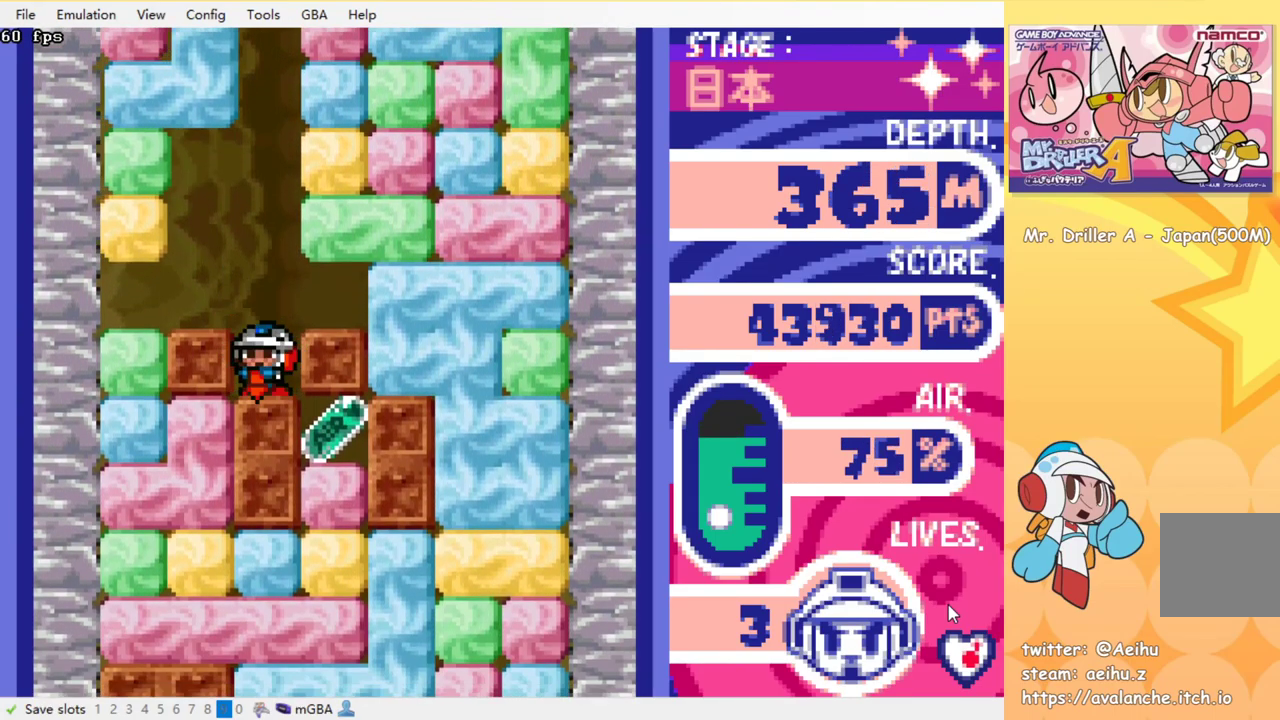
{"buttons": ["CROSS", "SQUARE", "DPAD_DOWN"], "events": [[33, "DPAD_DOWN", "down"], [50, "DPAD_LEFT", "up"], [117, "CROSS", "down"], [117, "SQUARE", "down"], [183, "CROSS", "up"], [183, "SQUARE", "up"], [267, "CROSS", "down"], [267, "SQUARE", "down"], [333, "SQUARE", "up"], [383, "SQUARE", "down"]]}
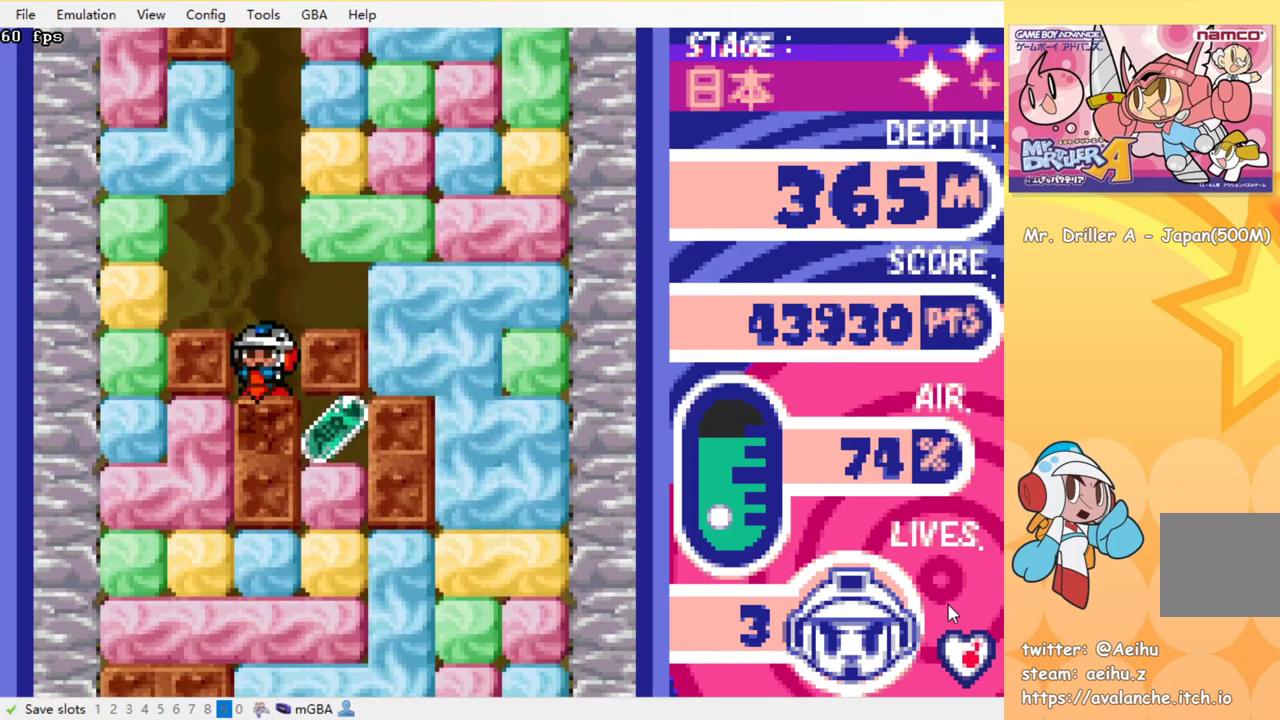
{"buttons": ["DPAD_DOWN"], "events": [[133, "CROSS", "up"], [133, "SQUARE", "up"], [250, "DPAD_RIGHT", "down"], [283, "DPAD_DOWN", "up"], [467, "DPAD_DOWN", "down"], [500, "DPAD_RIGHT", "up"]]}
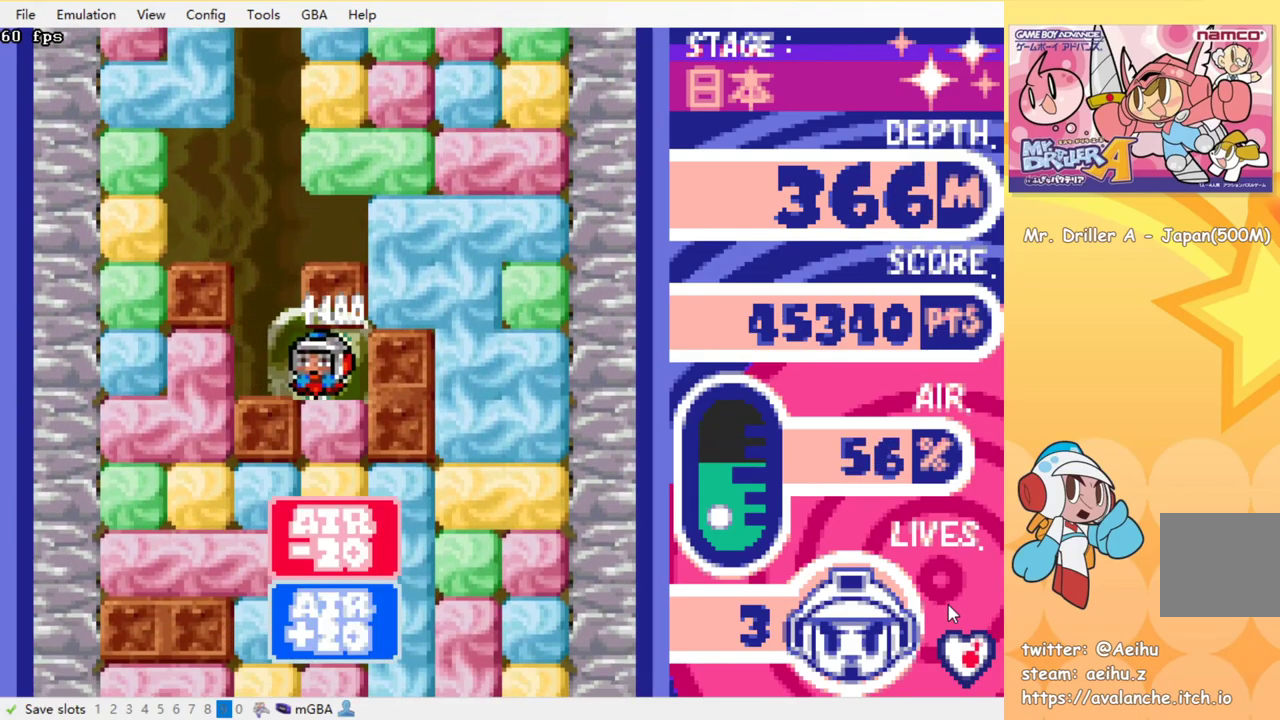
{"buttons": ["SQUARE", "DPAD_DOWN"], "events": [[17, "SQUARE", "down"], [100, "SQUARE", "up"], [183, "SQUARE", "down"], [250, "SQUARE", "up"], [333, "SQUARE", "down"], [417, "SQUARE", "up"], [500, "SQUARE", "down"]]}
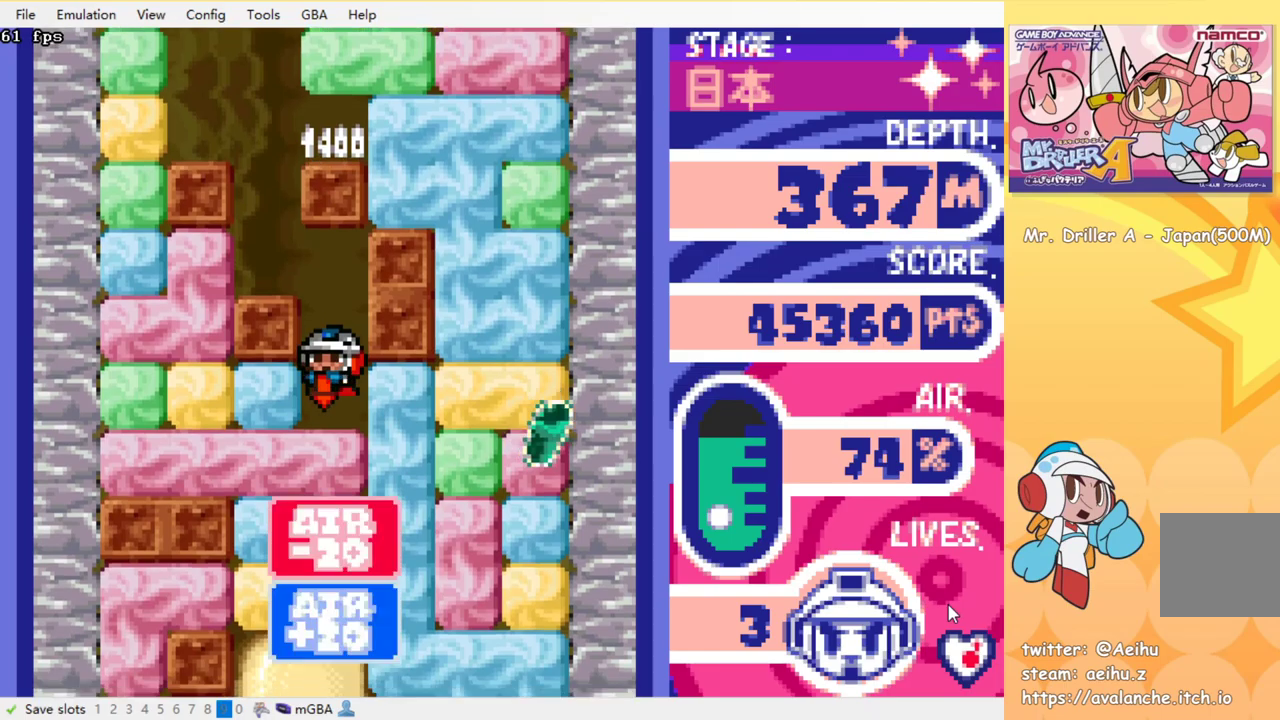
{"buttons": ["SQUARE", "DPAD_DOWN"], "events": [[84, "SQUARE", "up"], [150, "SQUARE", "down"], [234, "SQUARE", "up"], [300, "SQUARE", "down"], [384, "SQUARE", "up"], [450, "SQUARE", "down"]]}
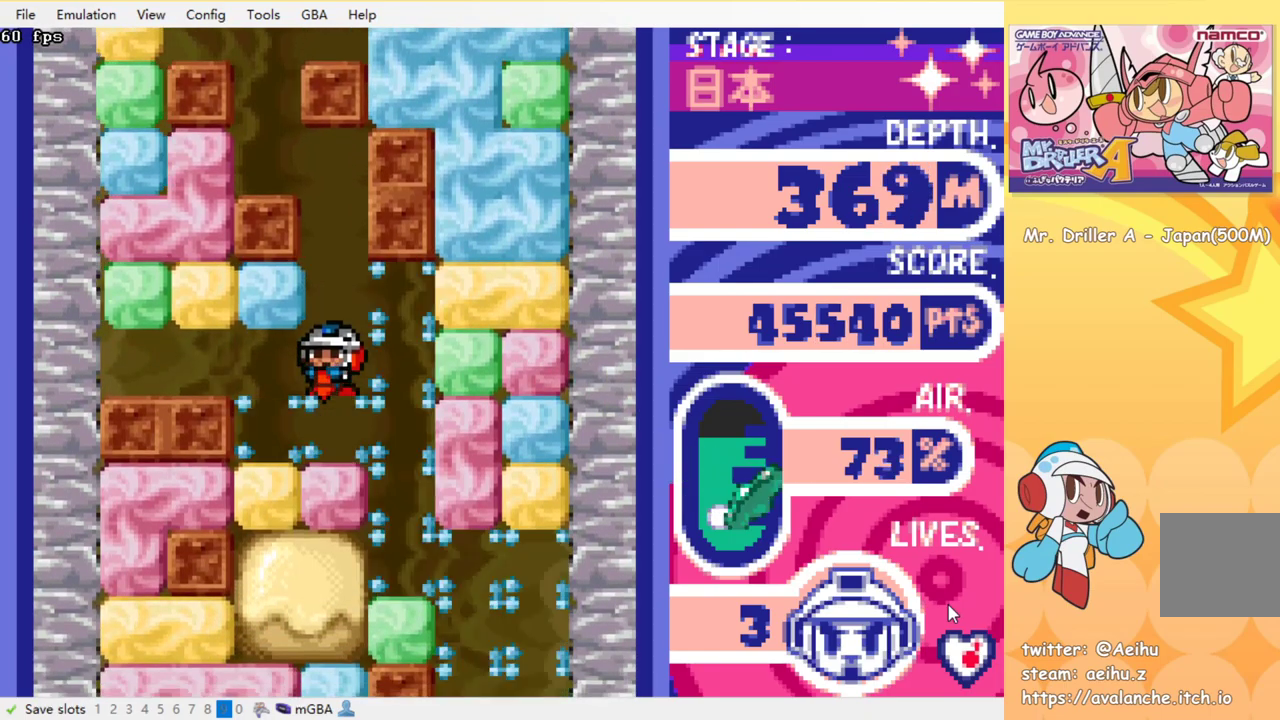
{"buttons": ["DPAD_DOWN"], "events": [[50, "SQUARE", "up"], [200, "DPAD_DOWN", "up"], [200, "DPAD_RIGHT", "down"], [350, "DPAD_DOWN", "down"], [384, "DPAD_RIGHT", "up"]]}
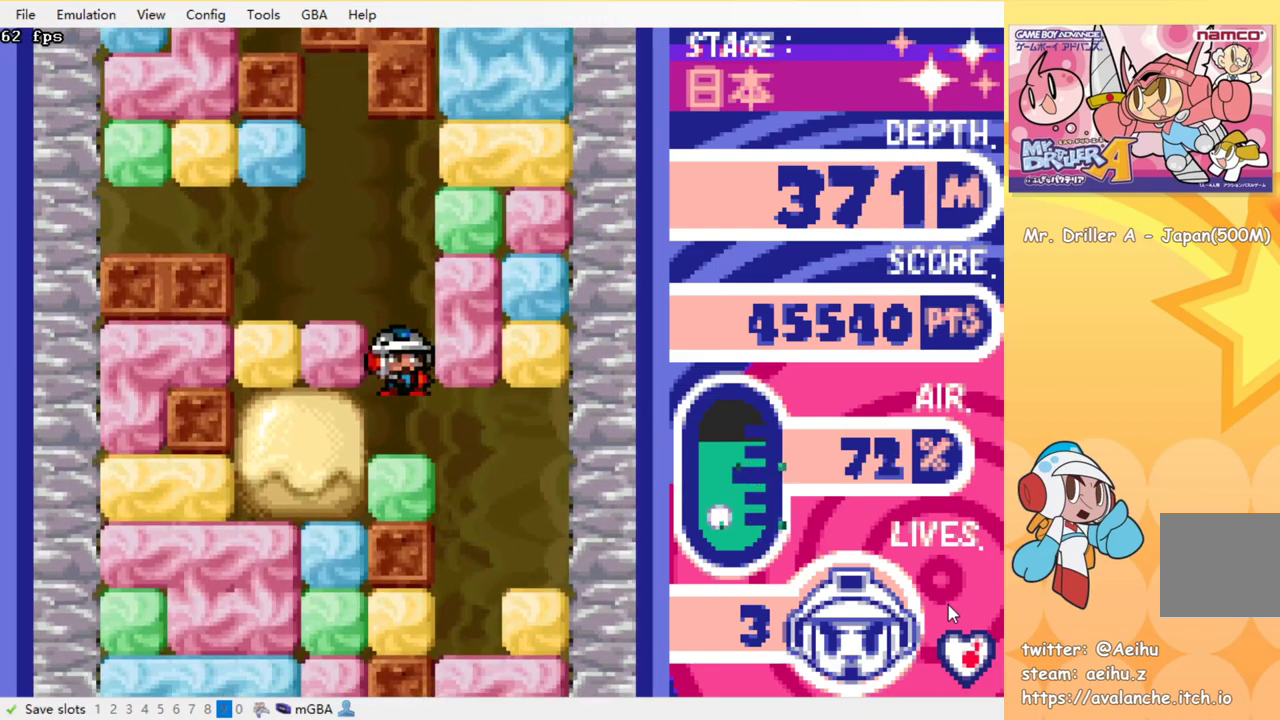
{"buttons": ["DPAD_RIGHT"], "events": [[17, "SQUARE", "down"], [100, "SQUARE", "up"], [200, "SQUARE", "down"], [284, "SQUARE", "up"], [367, "DPAD_DOWN", "up"], [367, "DPAD_RIGHT", "down"]]}
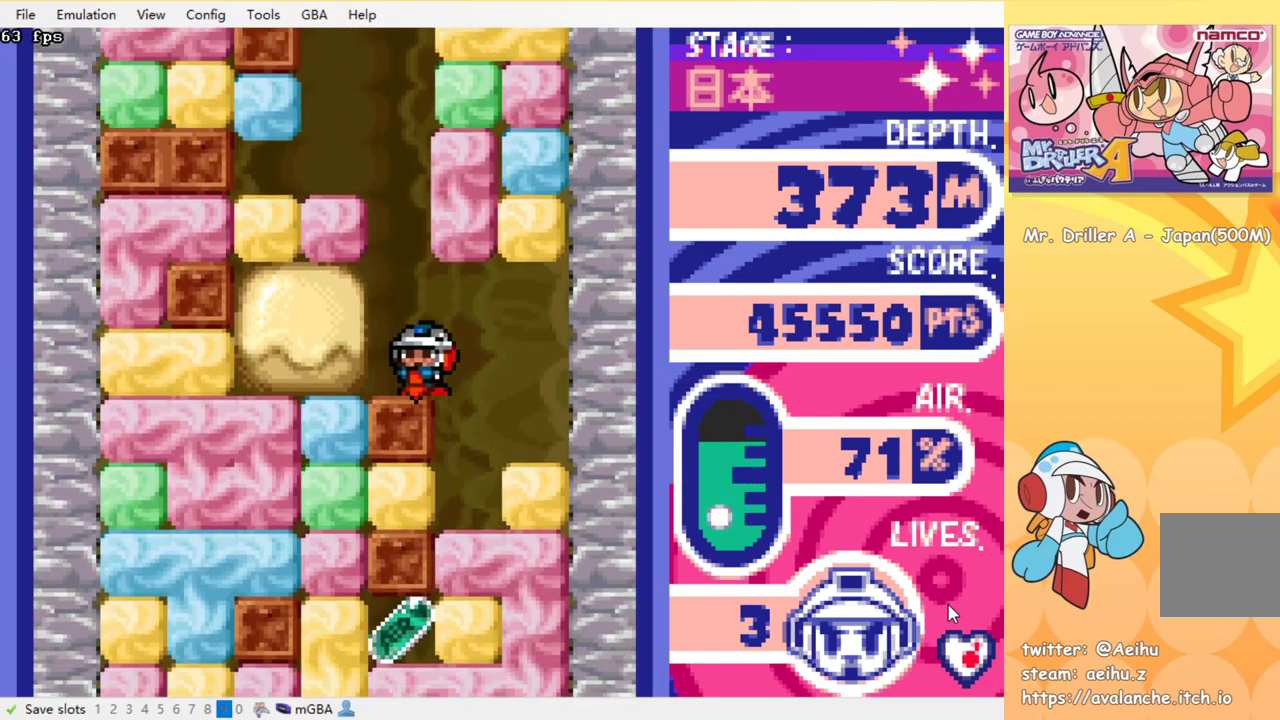
{"buttons": ["SQUARE", "DPAD_DOWN"], "events": [[84, "DPAD_DOWN", "down"], [84, "DPAD_RIGHT", "up"], [317, "SQUARE", "down"], [400, "SQUARE", "up"], [467, "SQUARE", "down"]]}
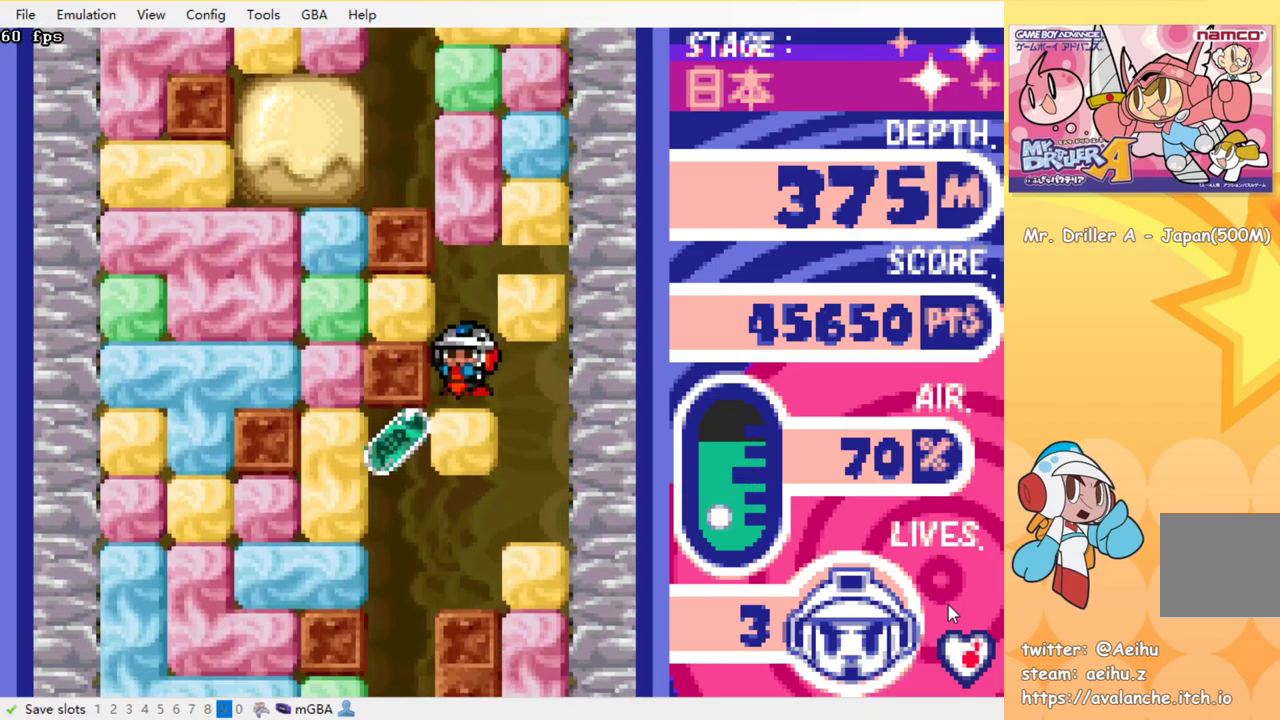
{"buttons": ["DPAD_LEFT"], "events": [[50, "SQUARE", "up"], [117, "SQUARE", "down"], [217, "SQUARE", "up"], [284, "DPAD_DOWN", "up"], [367, "DPAD_LEFT", "down"]]}
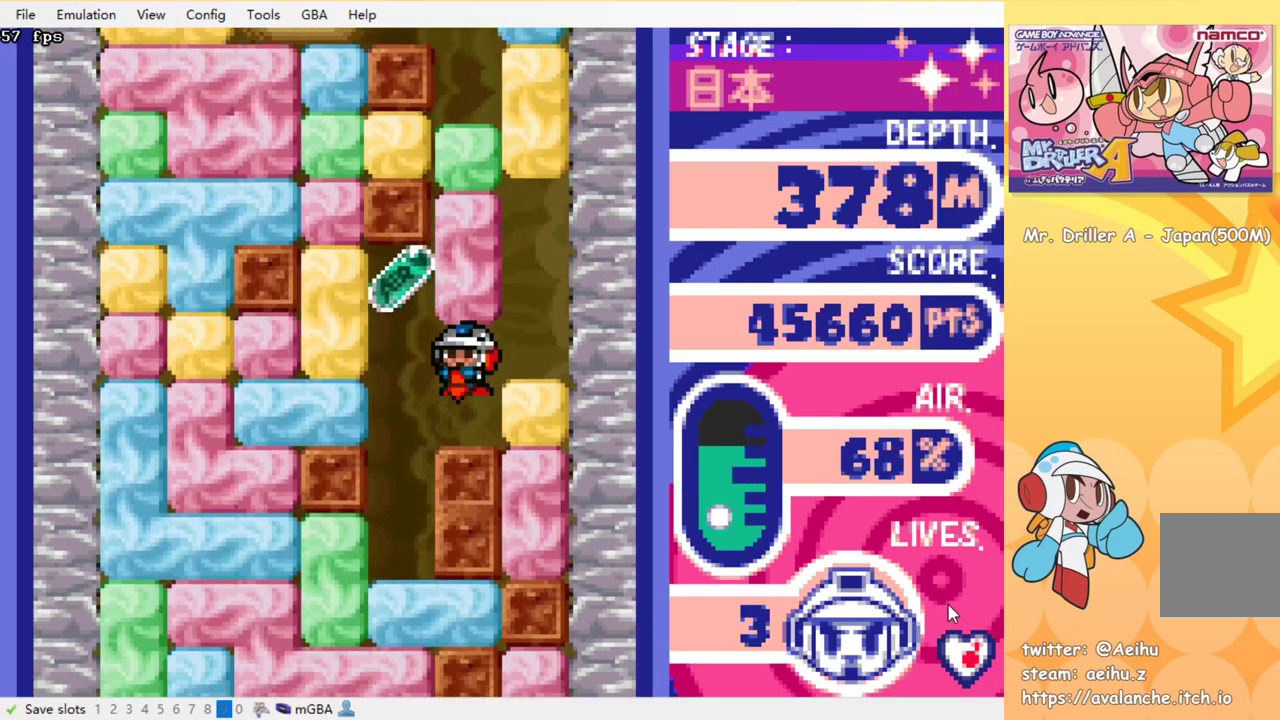
{"buttons": ["SQUARE", "DPAD_DOWN"], "events": [[417, "DPAD_DOWN", "down"], [417, "DPAD_LEFT", "up"], [484, "SQUARE", "down"]]}
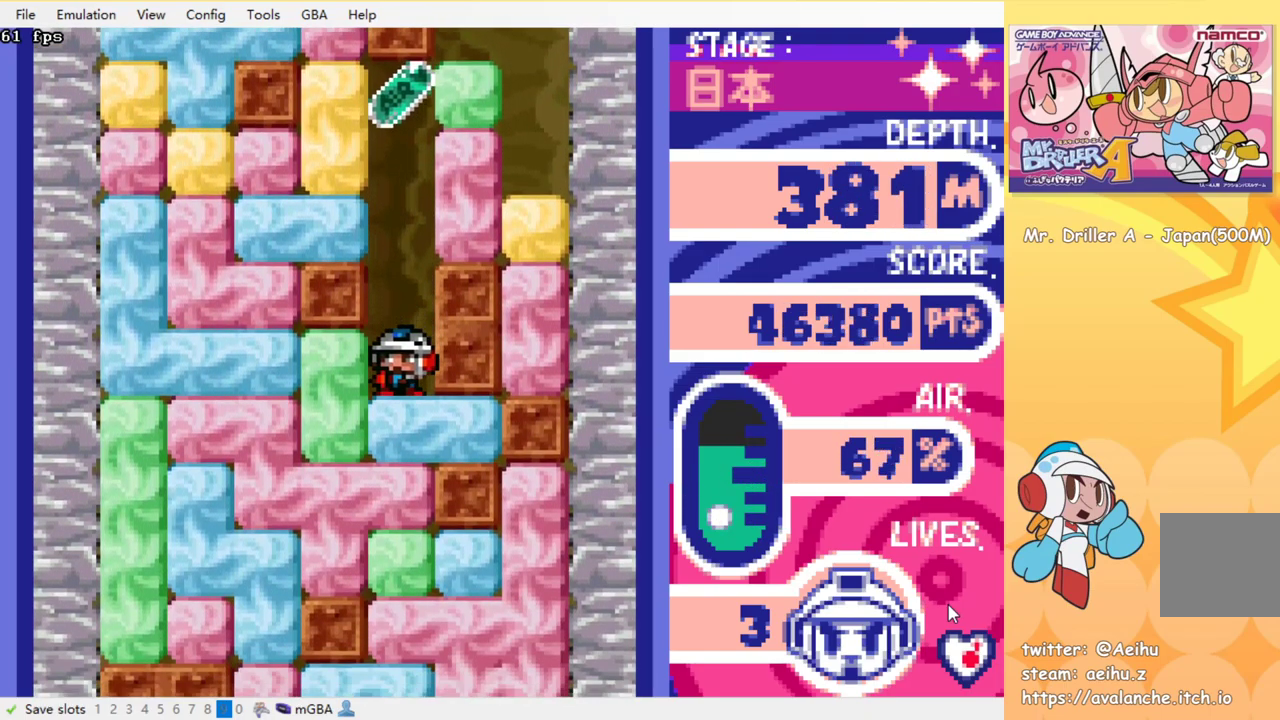
{"buttons": ["SQUARE", "DPAD_DOWN"], "events": [[84, "SQUARE", "up"], [150, "SQUARE", "down"], [234, "SQUARE", "up"], [317, "SQUARE", "down"], [384, "SQUARE", "up"], [450, "SQUARE", "down"]]}
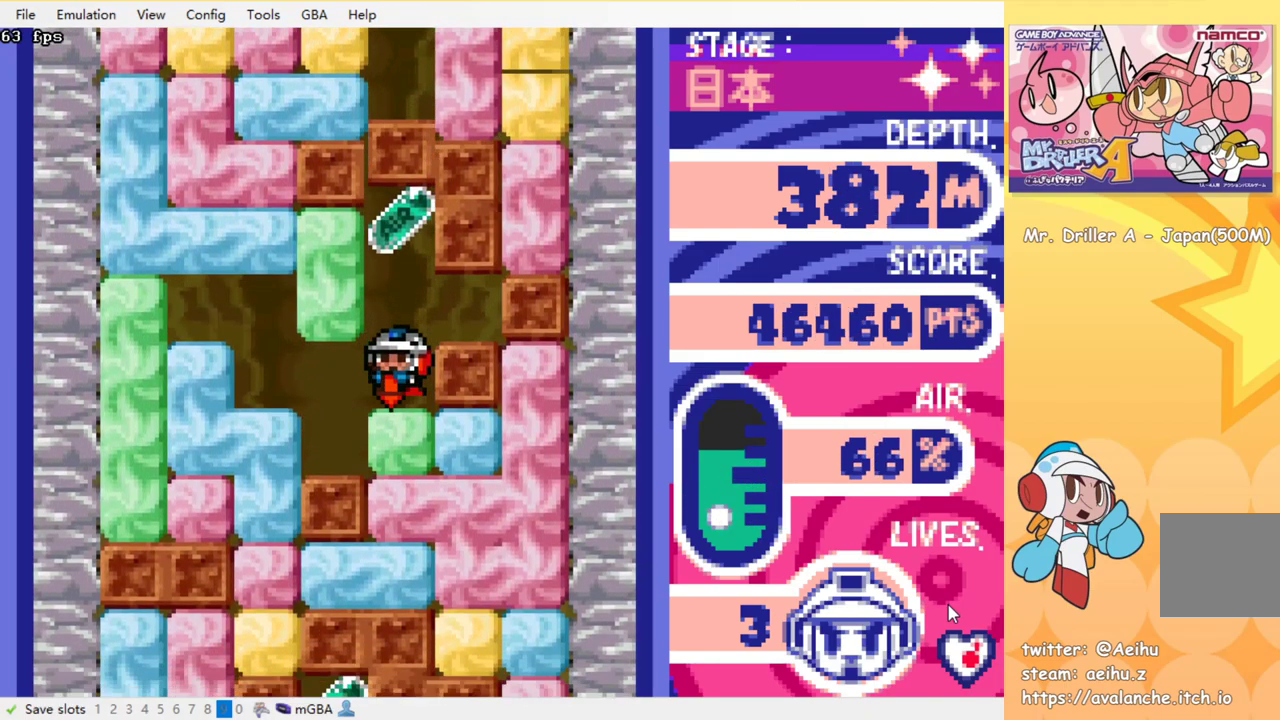
{"buttons": ["DPAD_DOWN"], "events": [[17, "SQUARE", "up"], [100, "SQUARE", "down"], [167, "SQUARE", "up"], [267, "SQUARE", "down"], [317, "SQUARE", "up"], [400, "SQUARE", "down"], [484, "SQUARE", "up"]]}
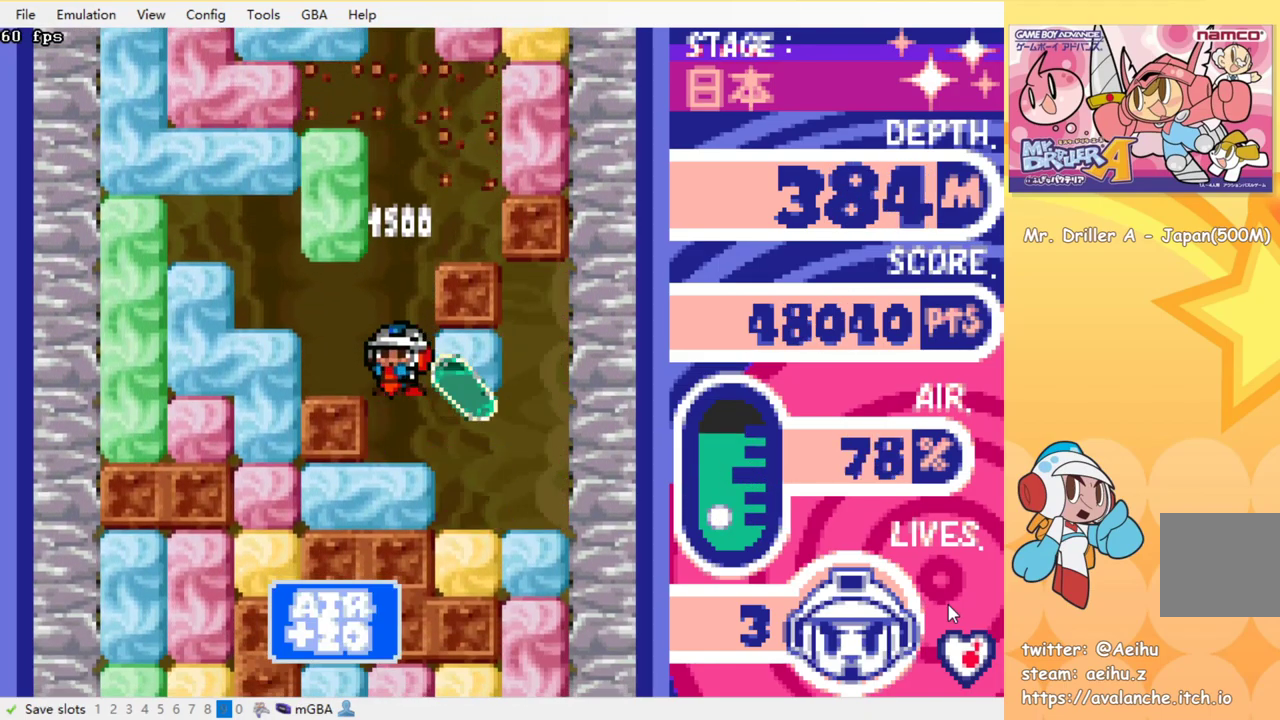
{"buttons": ["DPAD_RIGHT"], "events": [[67, "SQUARE", "down"], [150, "SQUARE", "up"], [217, "SQUARE", "down"], [334, "SQUARE", "up"], [417, "DPAD_DOWN", "up"], [417, "DPAD_RIGHT", "down"]]}